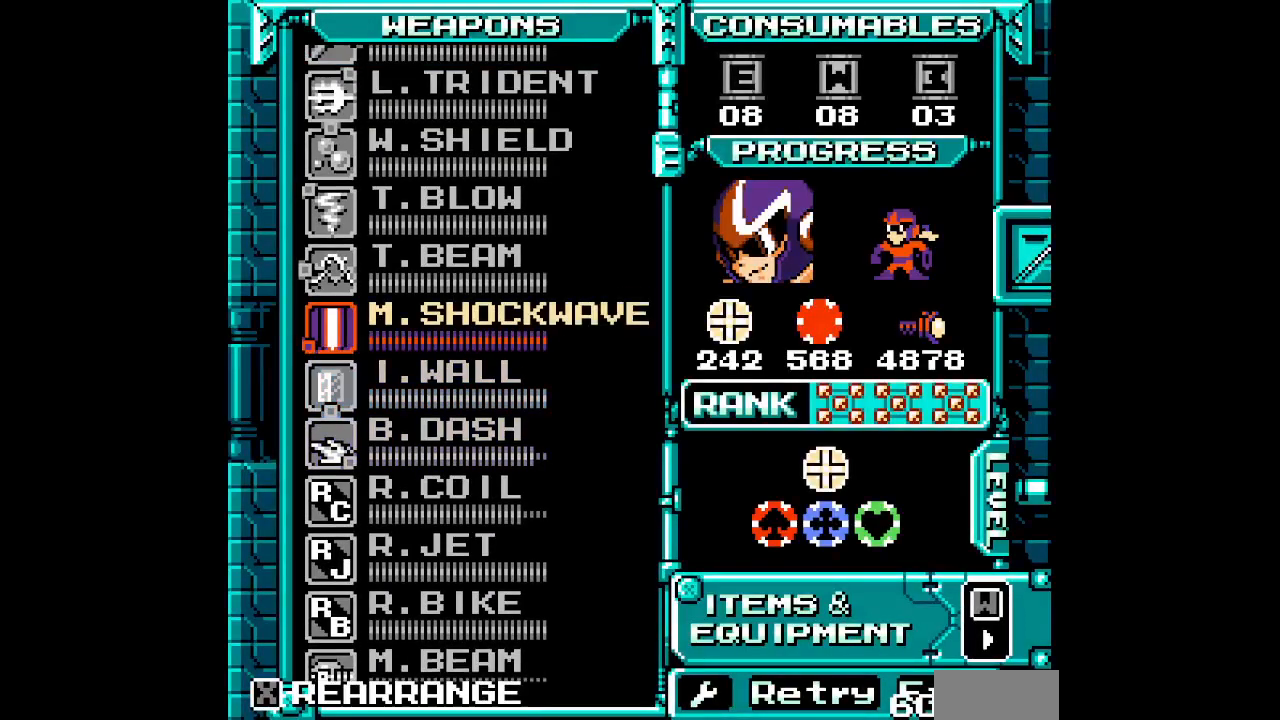
Gameplay with a controller; each line is a JSON object with the inputs held at the frame after it (dt_ms = milliseconds from this image to that frame). "events" lists button and stick changes between this image and that frame as [ms after this image, input, new state], when the widget could be followed in between. Not read: A B HOME L3 R3 SELECT X Y.
{"dt_ms": 500, "buttons": [], "events": [[400, "DPAD_UP", "down"], [450, "DPAD_UP", "up"]]}
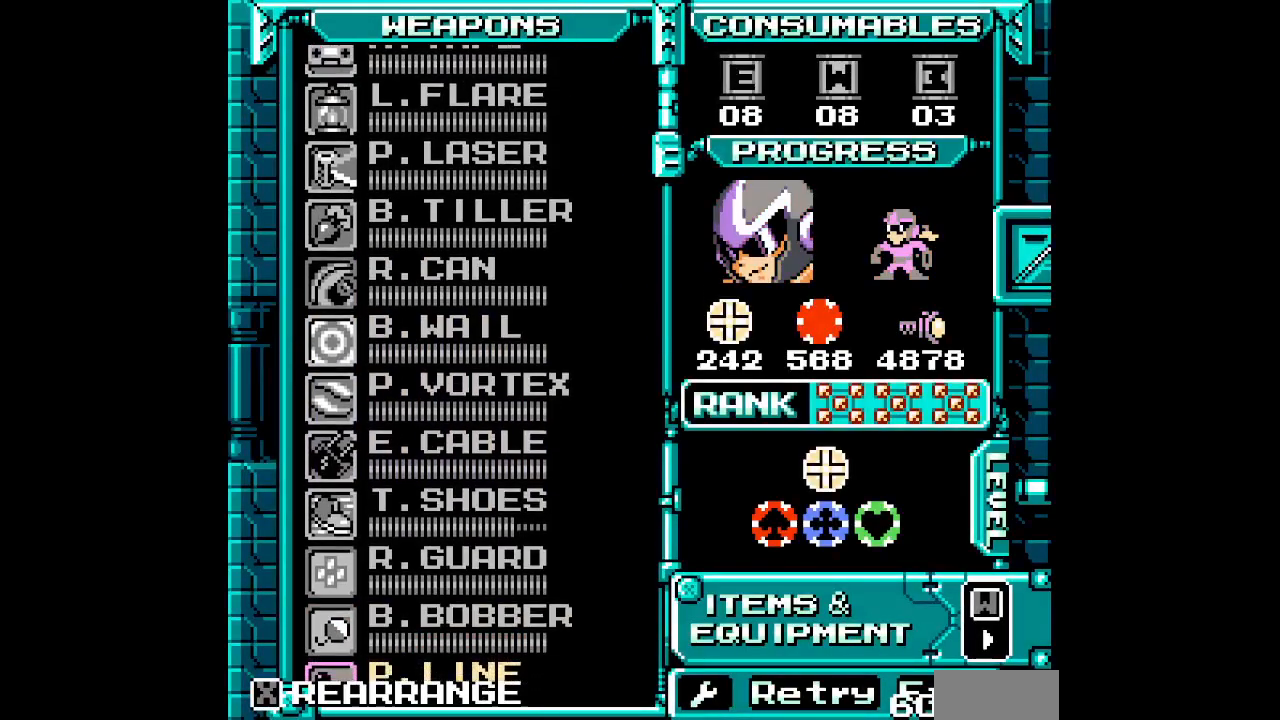
{"dt_ms": 500, "buttons": [], "events": [[50, "DPAD_UP", "down"], [133, "DPAD_UP", "up"], [333, "DPAD_UP", "down"], [400, "DPAD_UP", "up"]]}
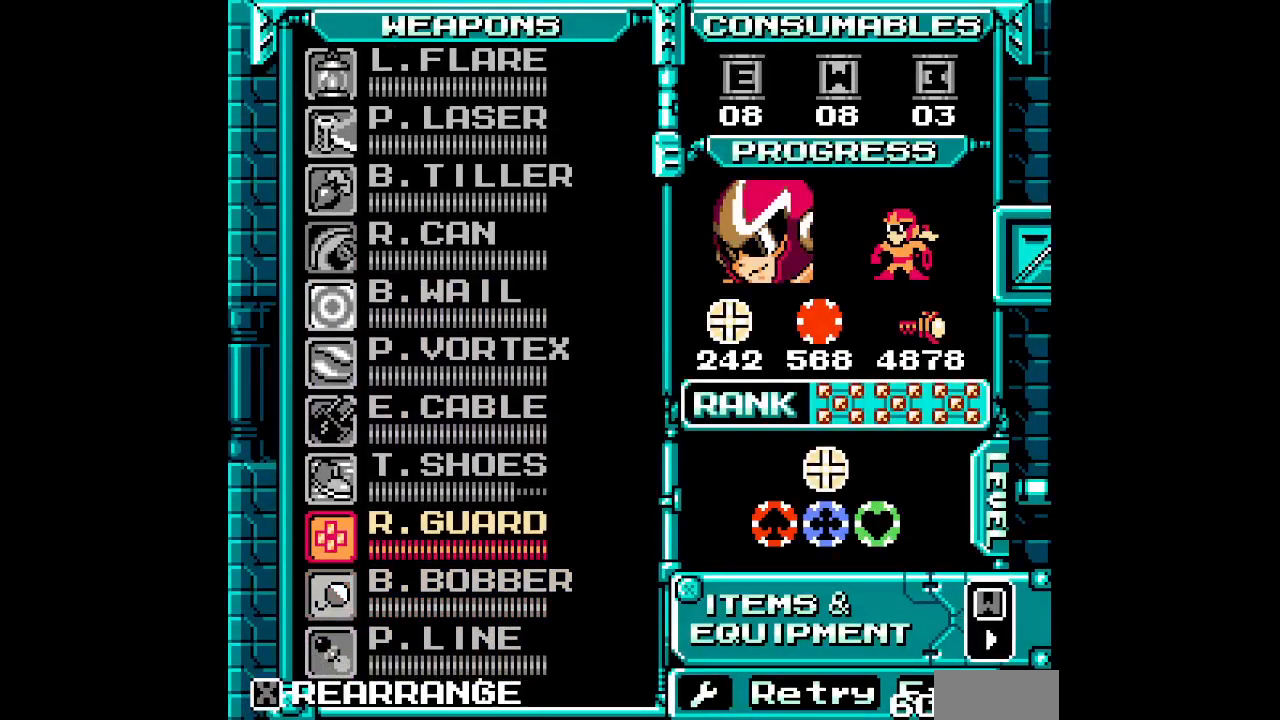
{"dt_ms": 500, "buttons": [], "events": [[250, "DPAD_UP", "down"], [333, "DPAD_UP", "up"]]}
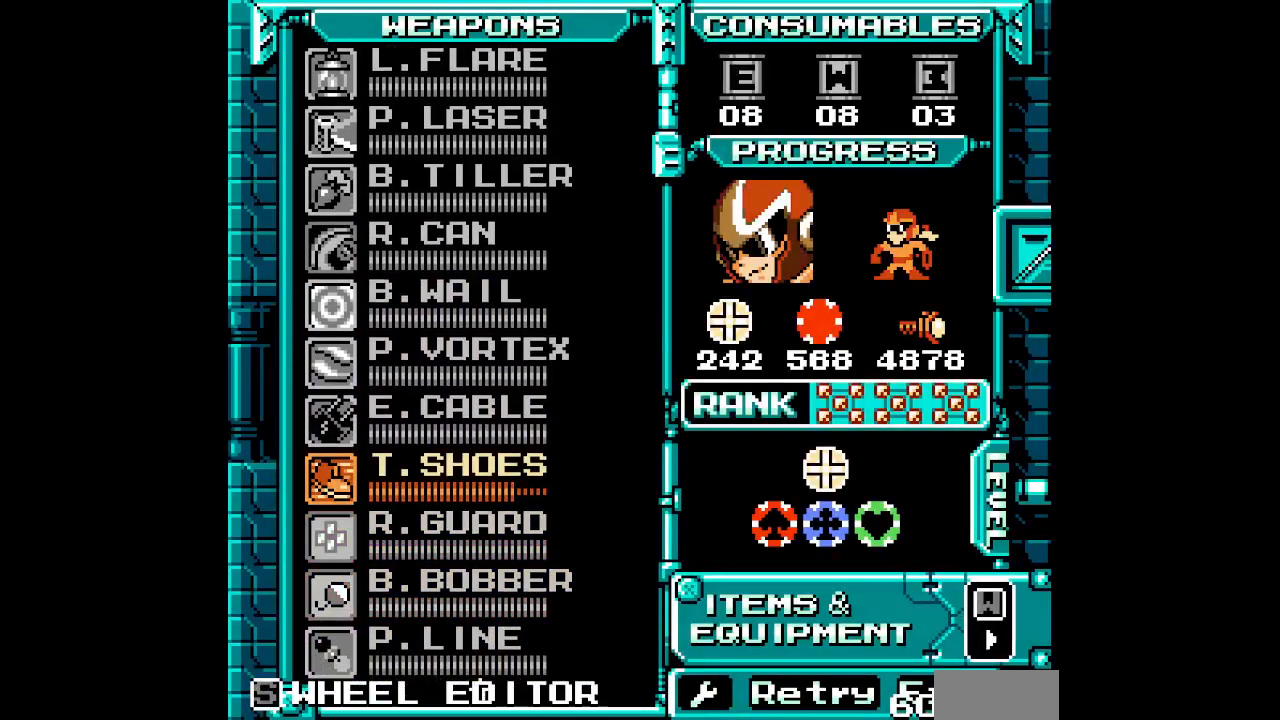
{"dt_ms": 500, "buttons": []}
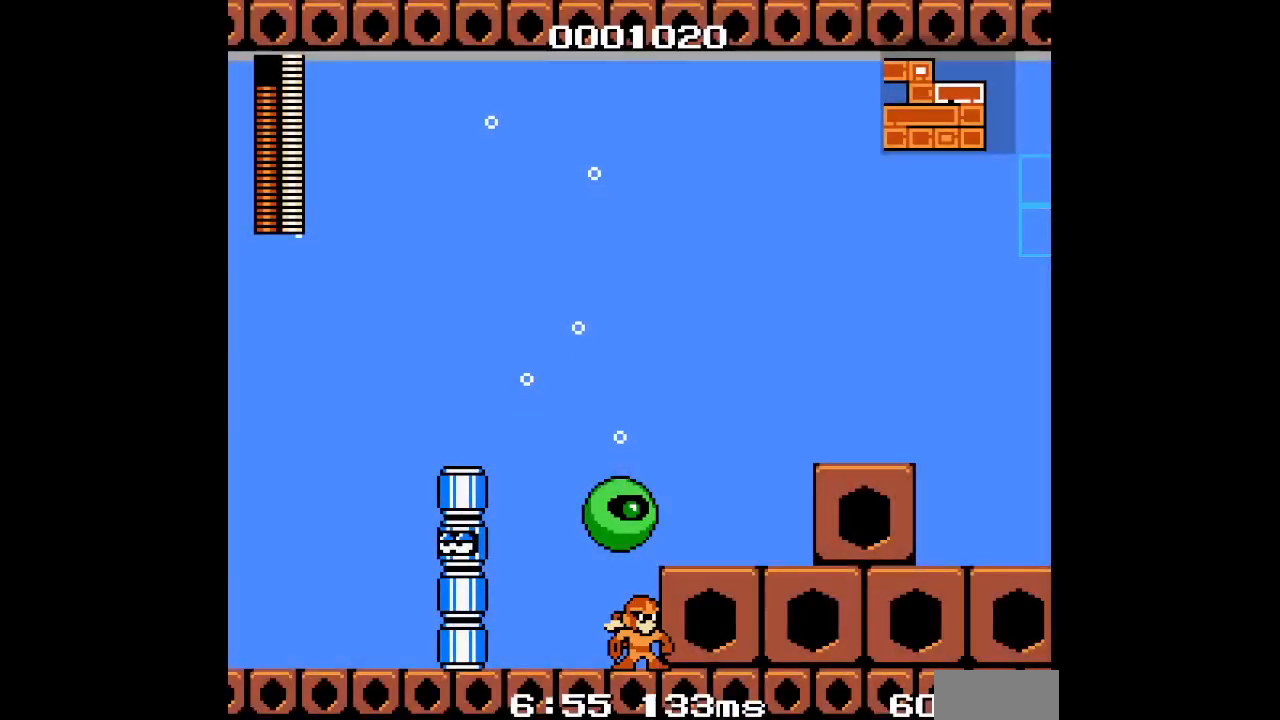
{"dt_ms": 500, "buttons": [], "events": []}
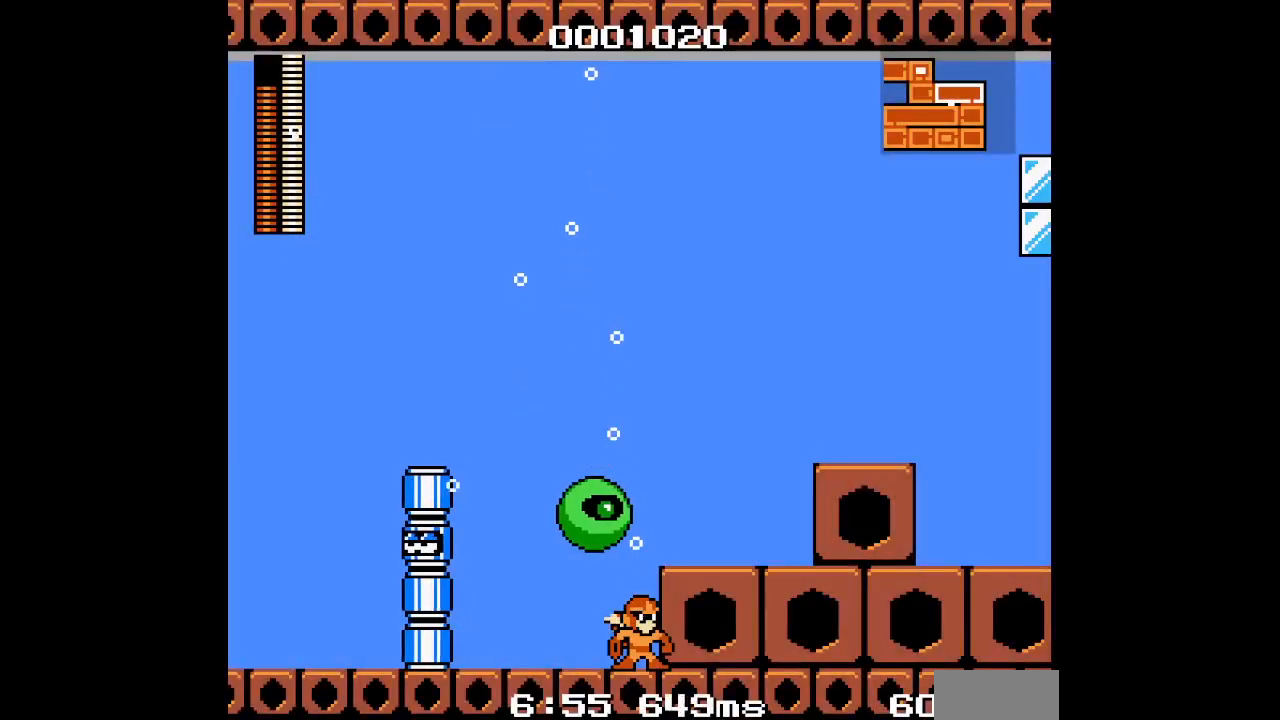
{"dt_ms": 500, "buttons": ["DPAD_RIGHT"], "events": [[100, "DPAD_RIGHT", "down"]]}
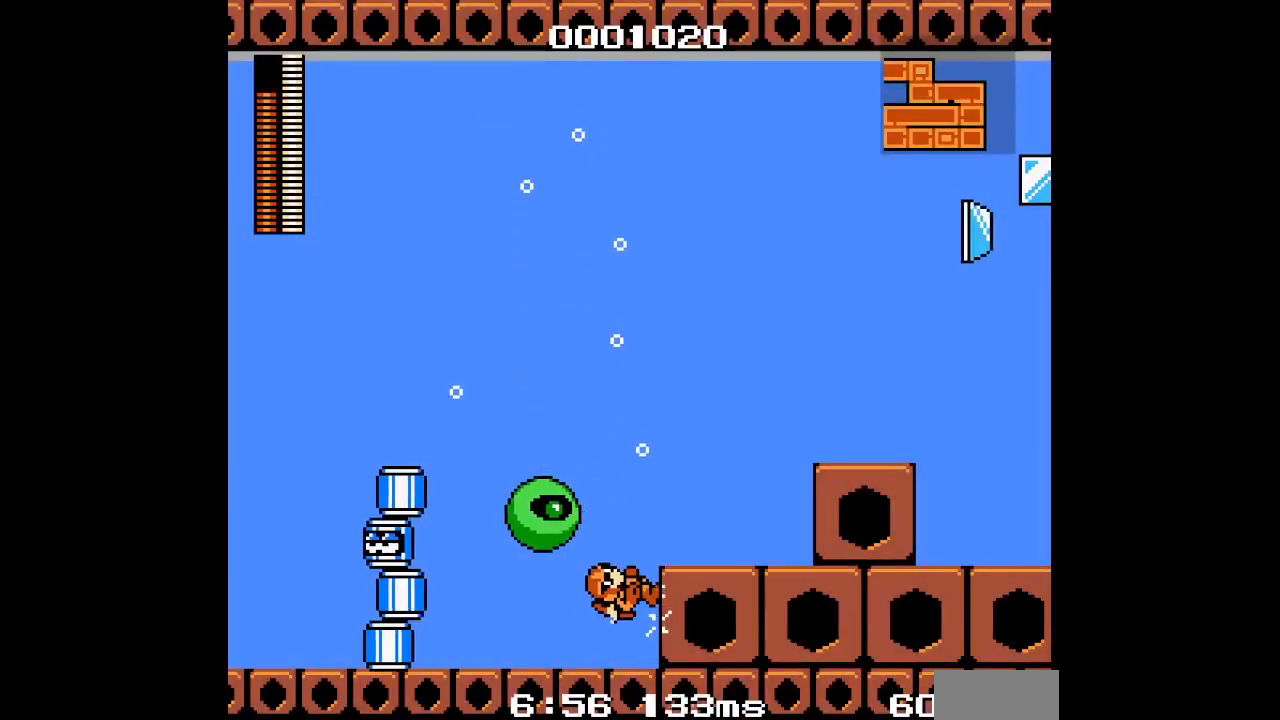
{"dt_ms": 500, "buttons": ["DPAD_RIGHT"], "events": []}
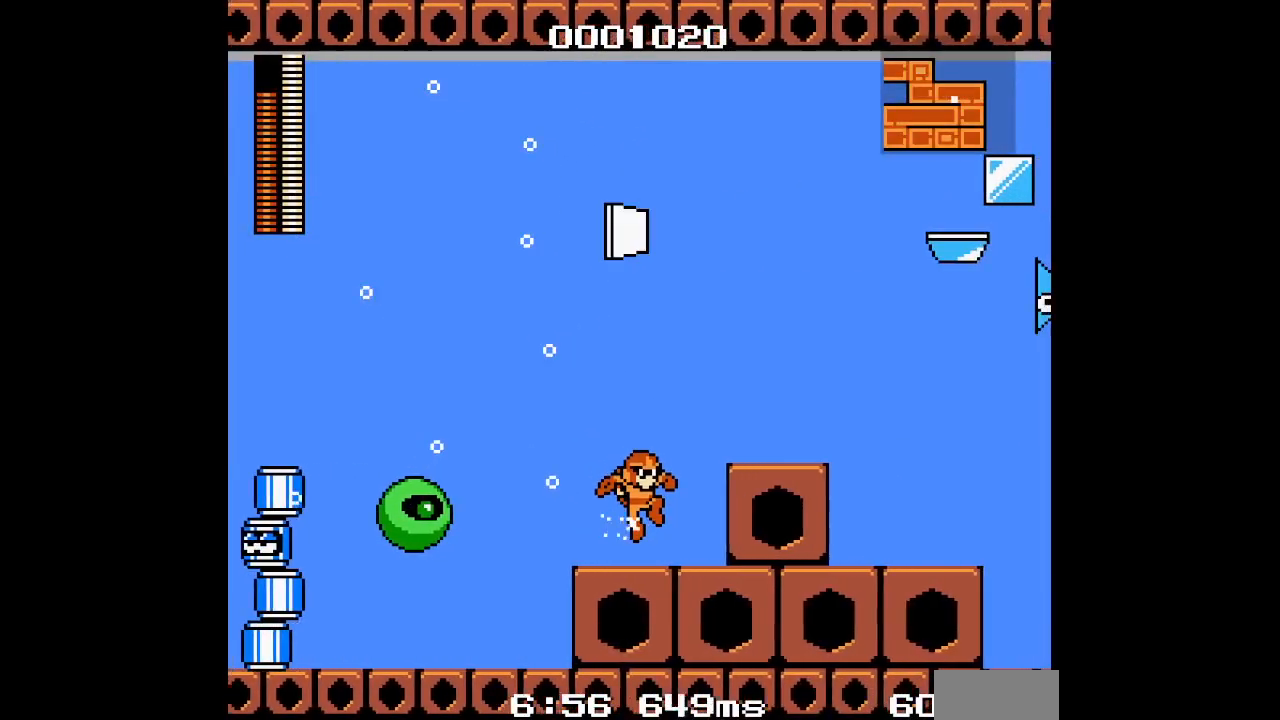
{"dt_ms": 500, "buttons": ["DPAD_RIGHT"], "events": []}
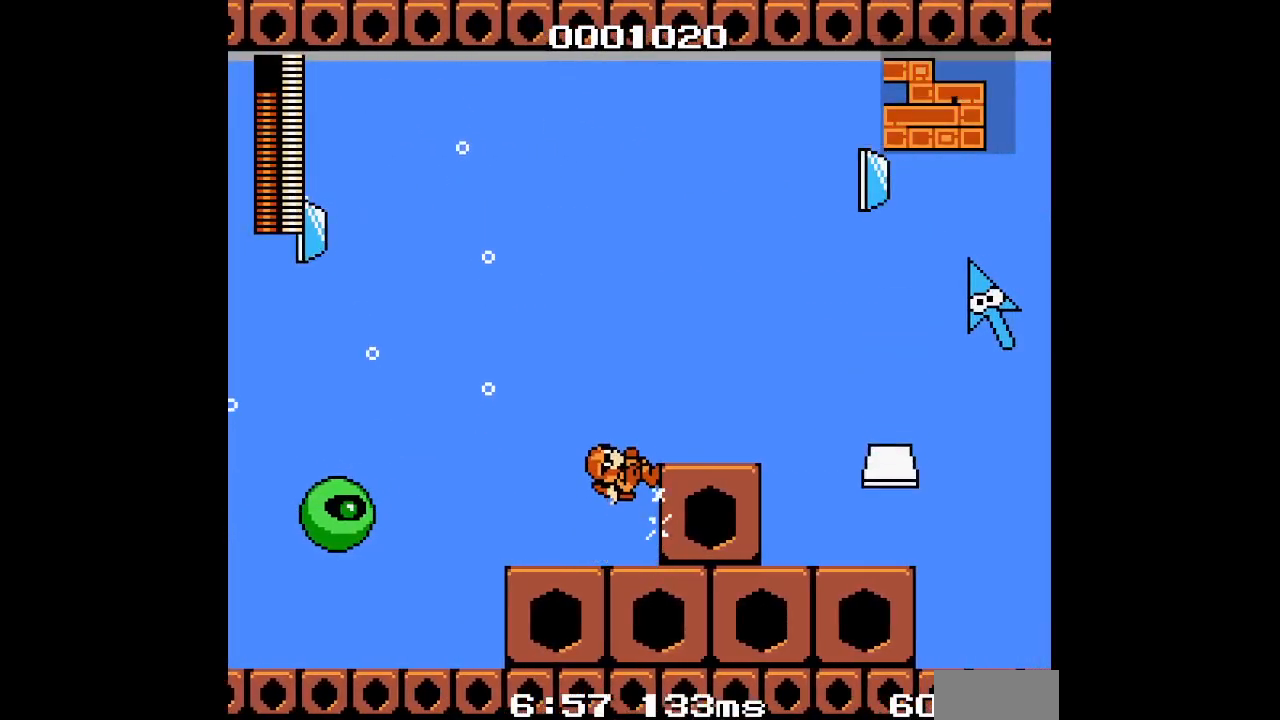
{"dt_ms": 500, "buttons": ["DPAD_RIGHT"], "events": []}
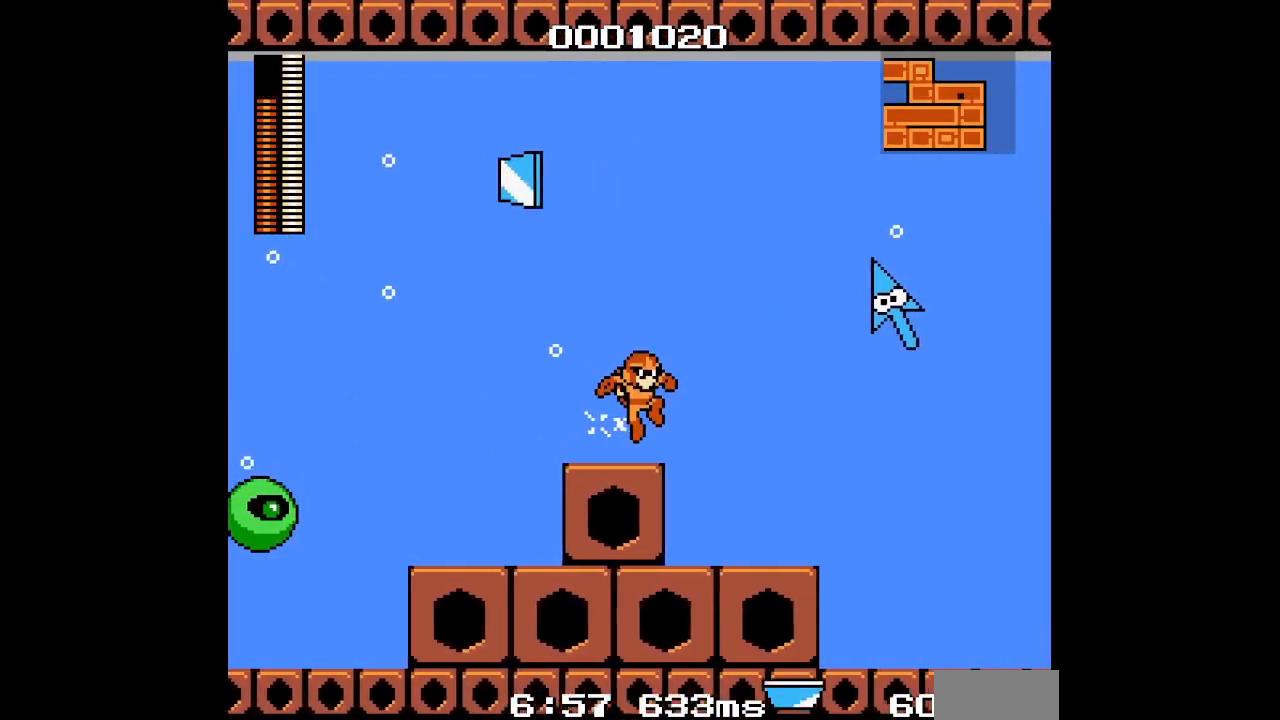
{"dt_ms": 500, "buttons": ["DPAD_RIGHT"], "events": []}
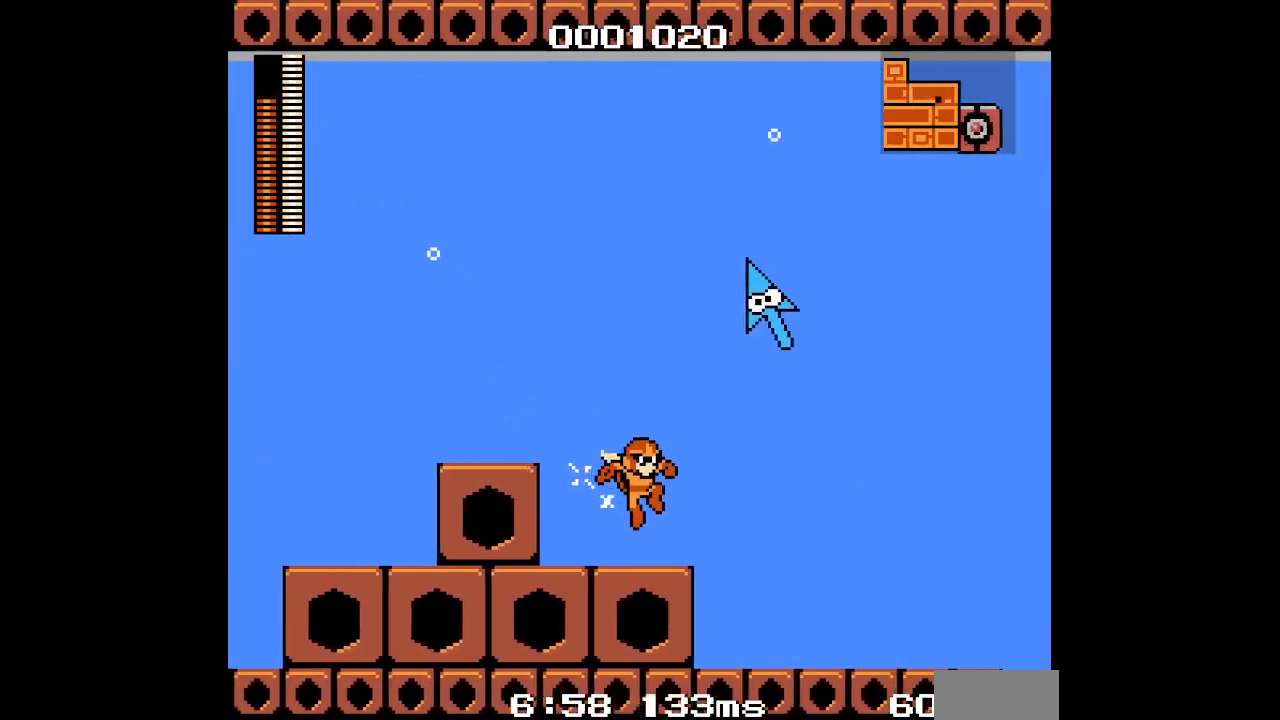
{"dt_ms": 1000, "buttons": ["DPAD_RIGHT"], "events": [[433, "L1", "down"], [450, "R1", "down"], [550, "R1", "up"], [567, "L1", "up"]]}
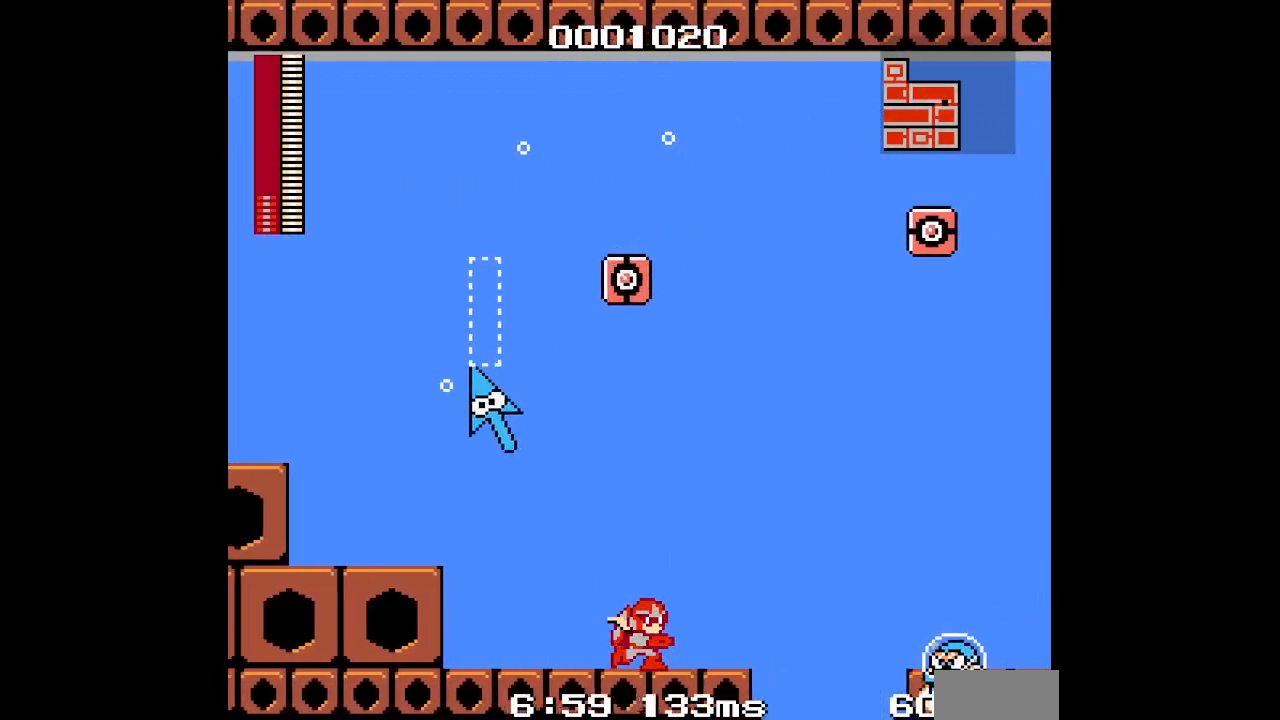
{"dt_ms": 500, "buttons": [], "events": [[433, "DPAD_RIGHT", "up"]]}
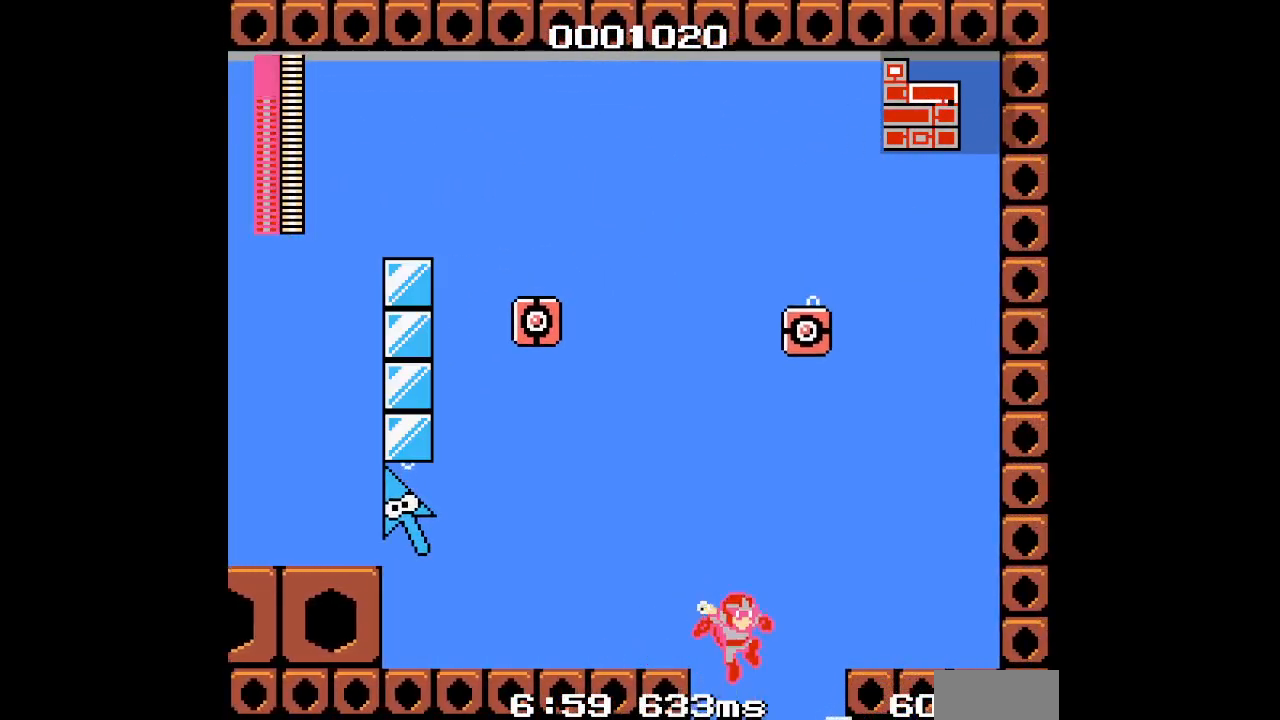
{"dt_ms": 500, "buttons": [], "events": []}
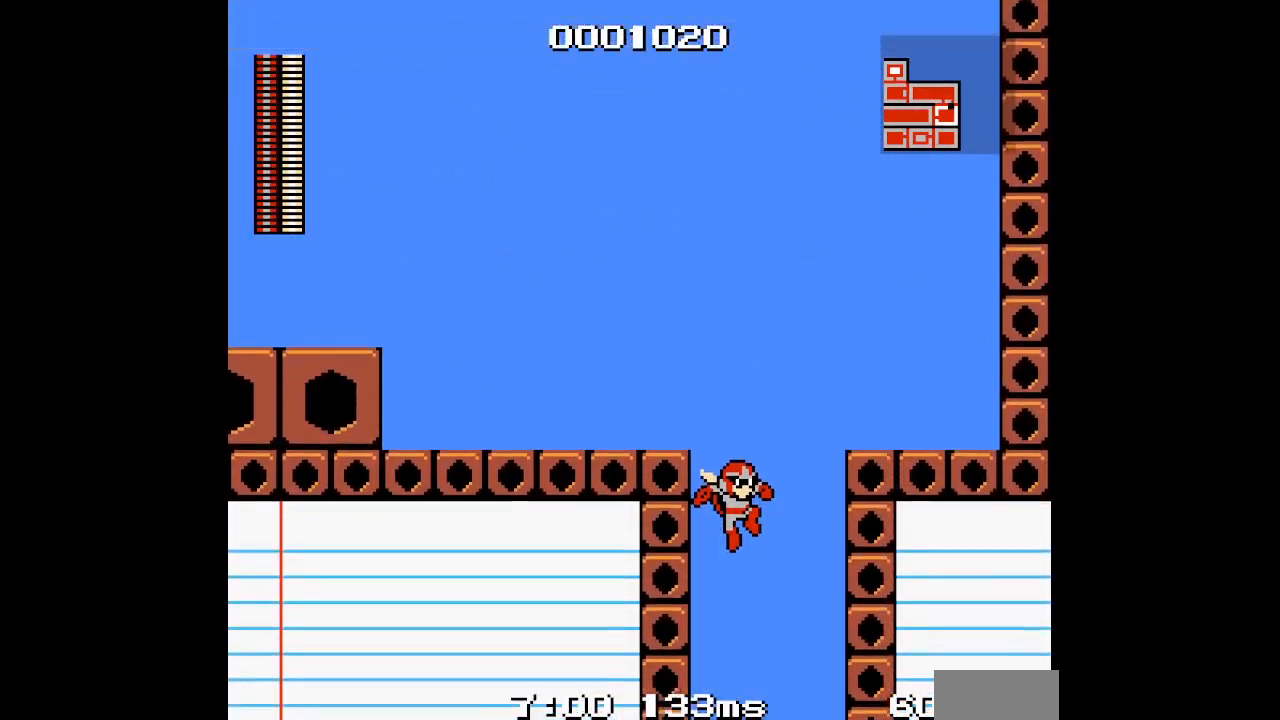
{"dt_ms": 500, "buttons": [], "events": []}
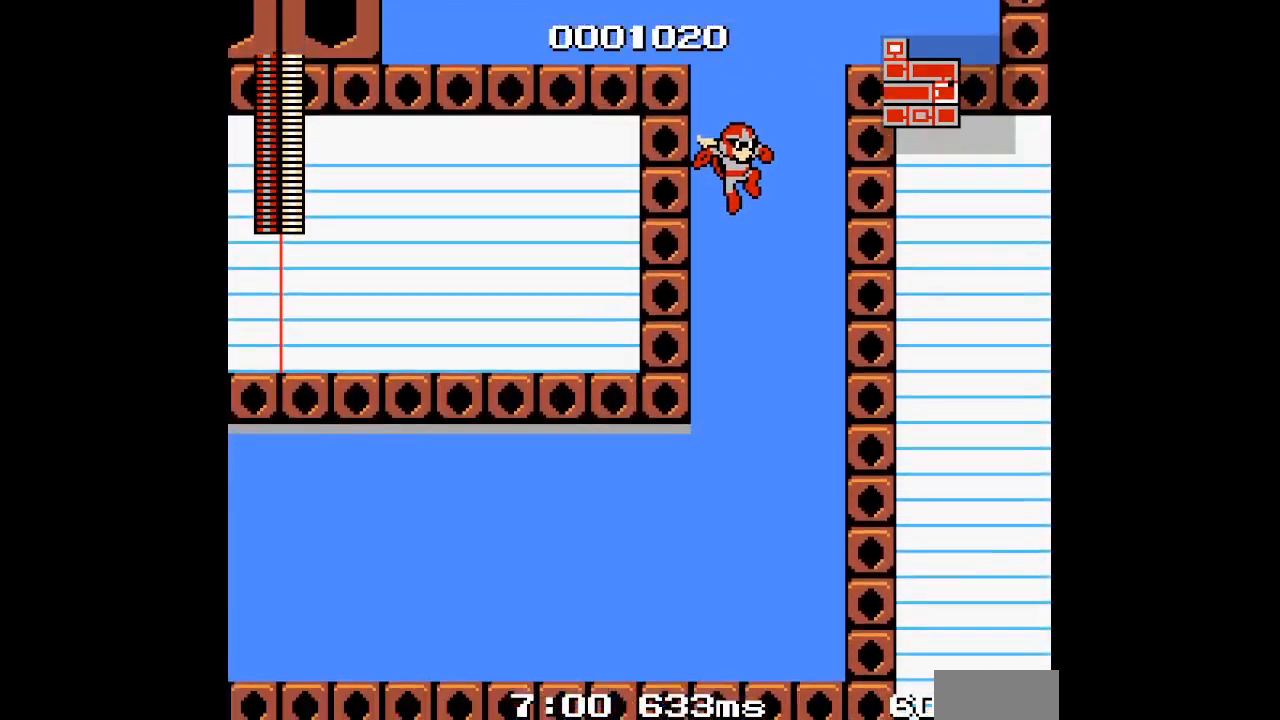
{"dt_ms": 500, "buttons": ["DPAD_LEFT"], "events": [[33, "DPAD_LEFT", "down"]]}
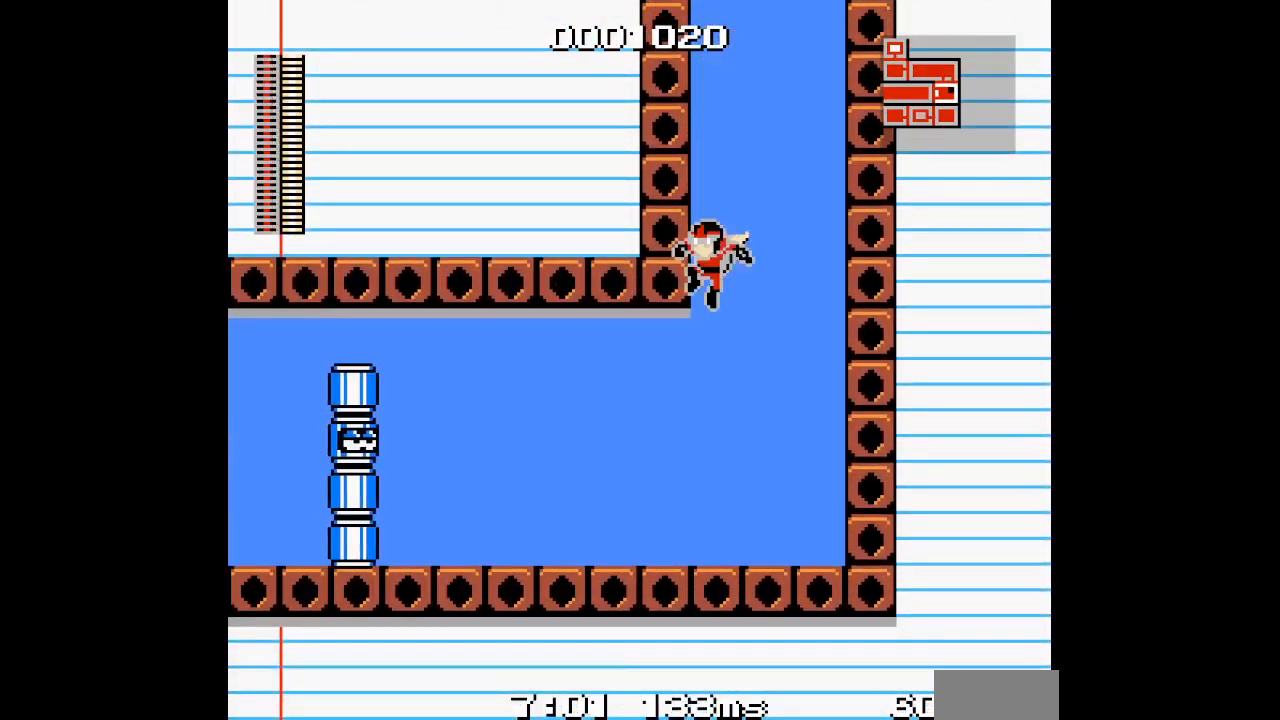
{"dt_ms": 500, "buttons": [], "events": [[183, "DPAD_LEFT", "up"]]}
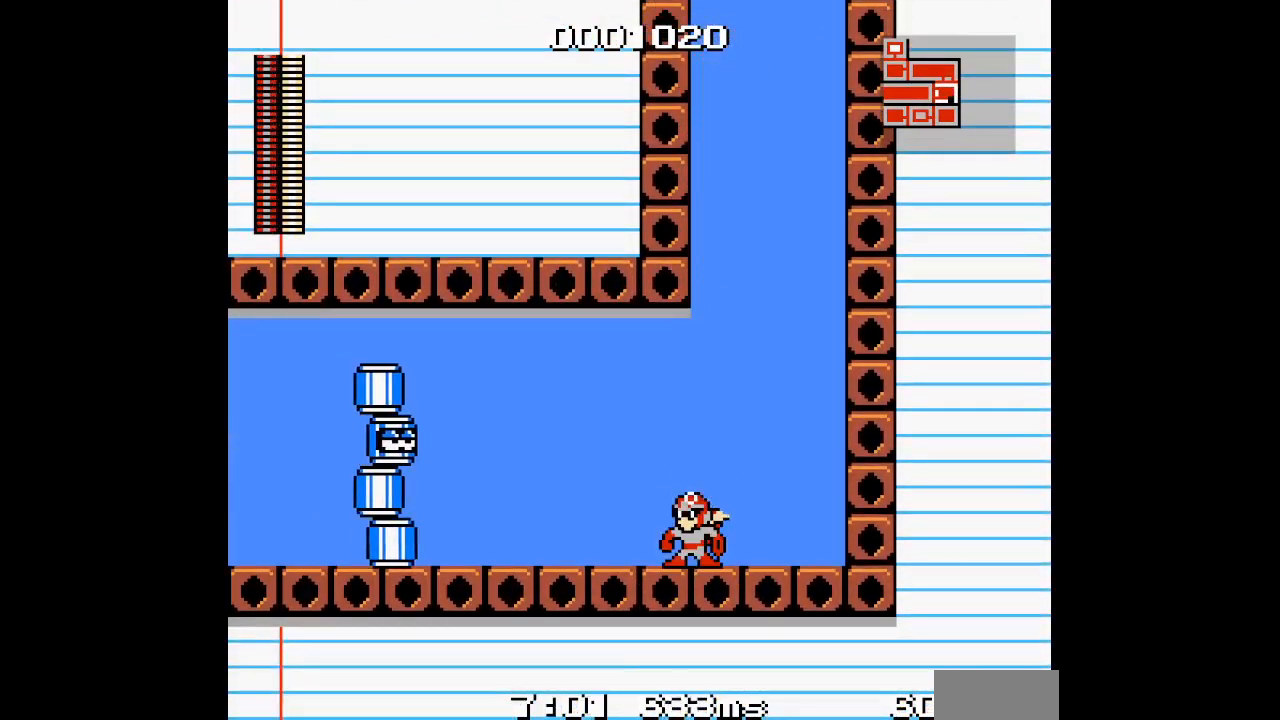
{"dt_ms": 500, "buttons": []}
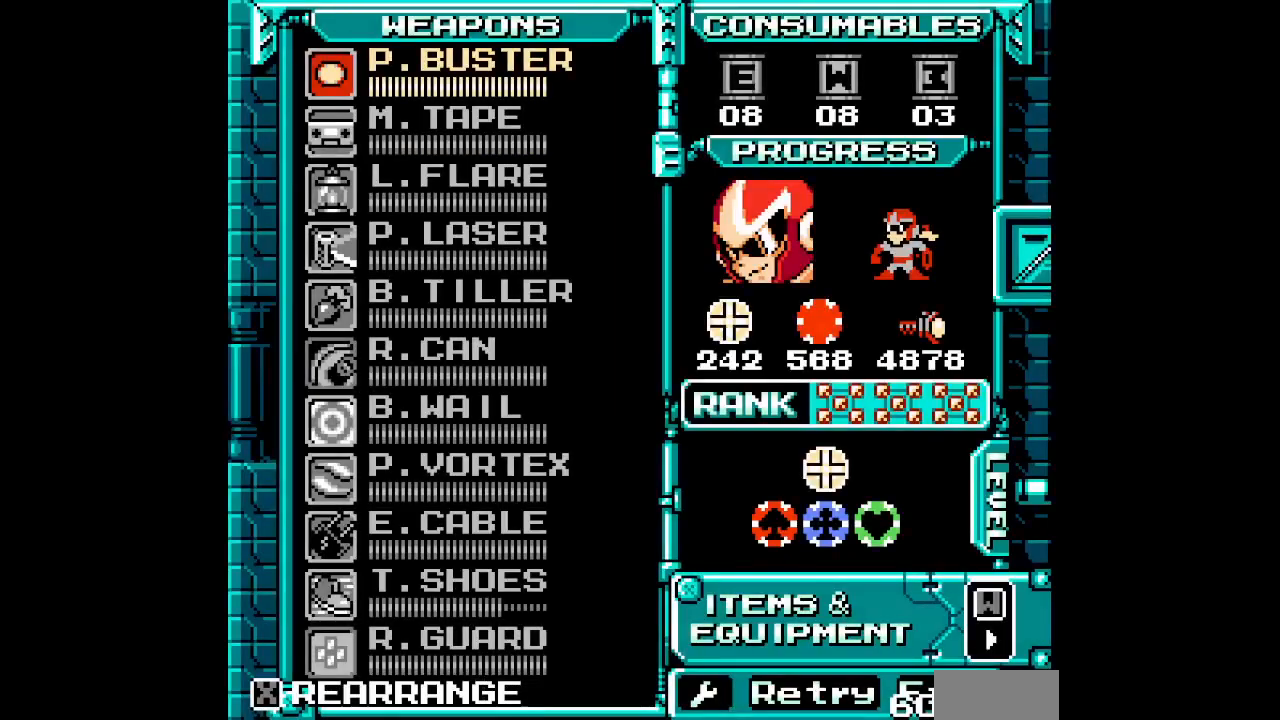
{"dt_ms": 500, "buttons": ["DPAD_UP"], "events": [[317, "DPAD_UP", "down"], [400, "DPAD_UP", "up"], [467, "DPAD_UP", "down"]]}
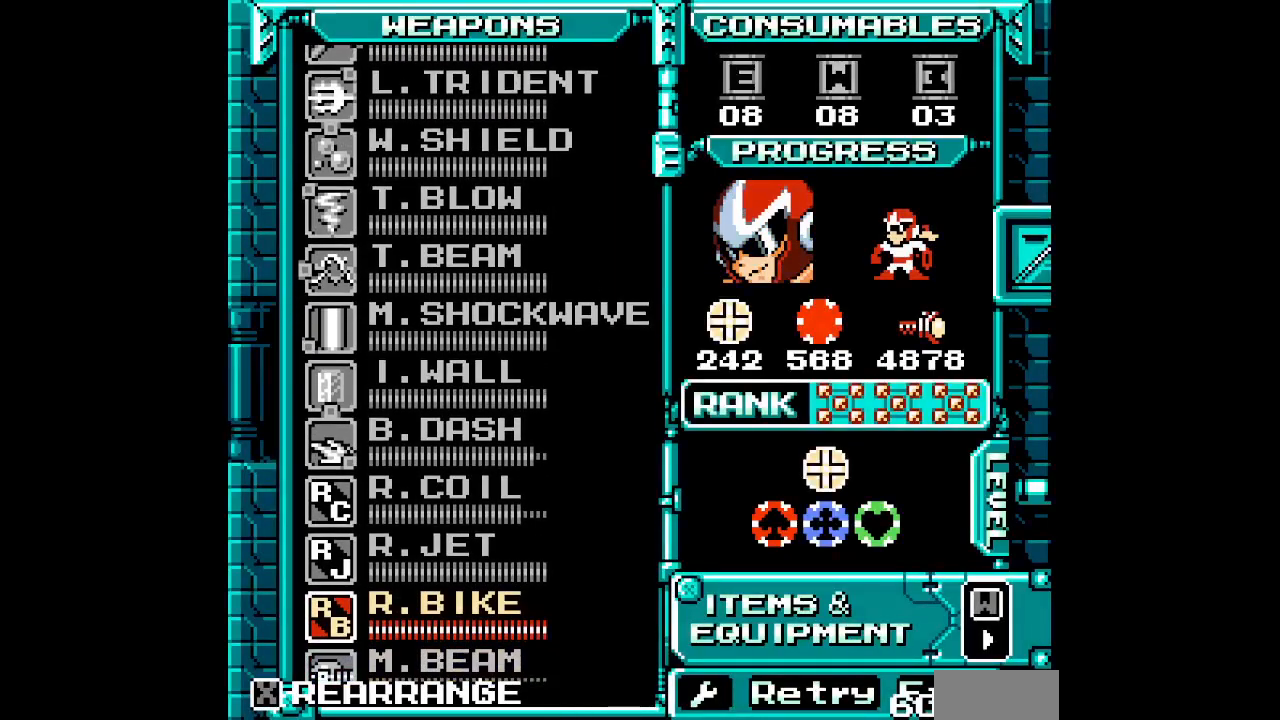
{"dt_ms": 500, "buttons": [], "events": [[33, "DPAD_UP", "up"], [100, "DPAD_UP", "down"], [183, "DPAD_UP", "up"], [250, "DPAD_UP", "down"], [317, "DPAD_UP", "up"], [383, "DPAD_UP", "down"], [467, "DPAD_UP", "up"]]}
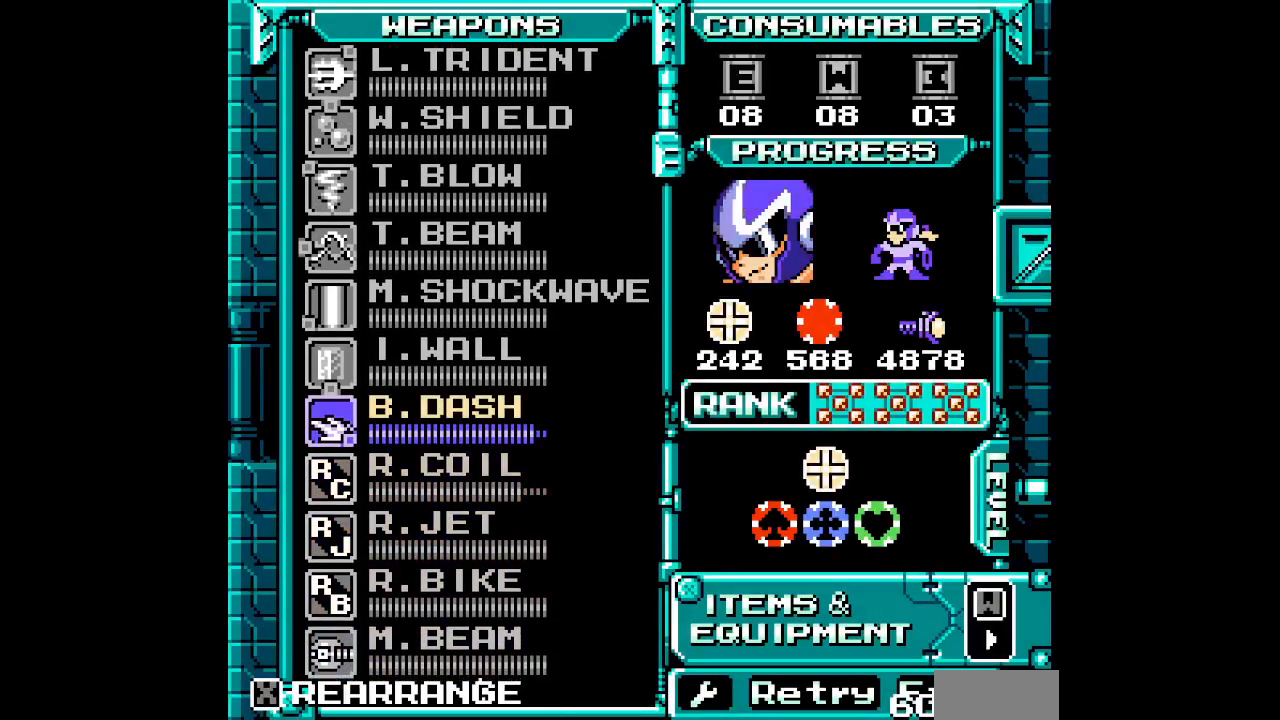
{"dt_ms": 1000, "buttons": []}
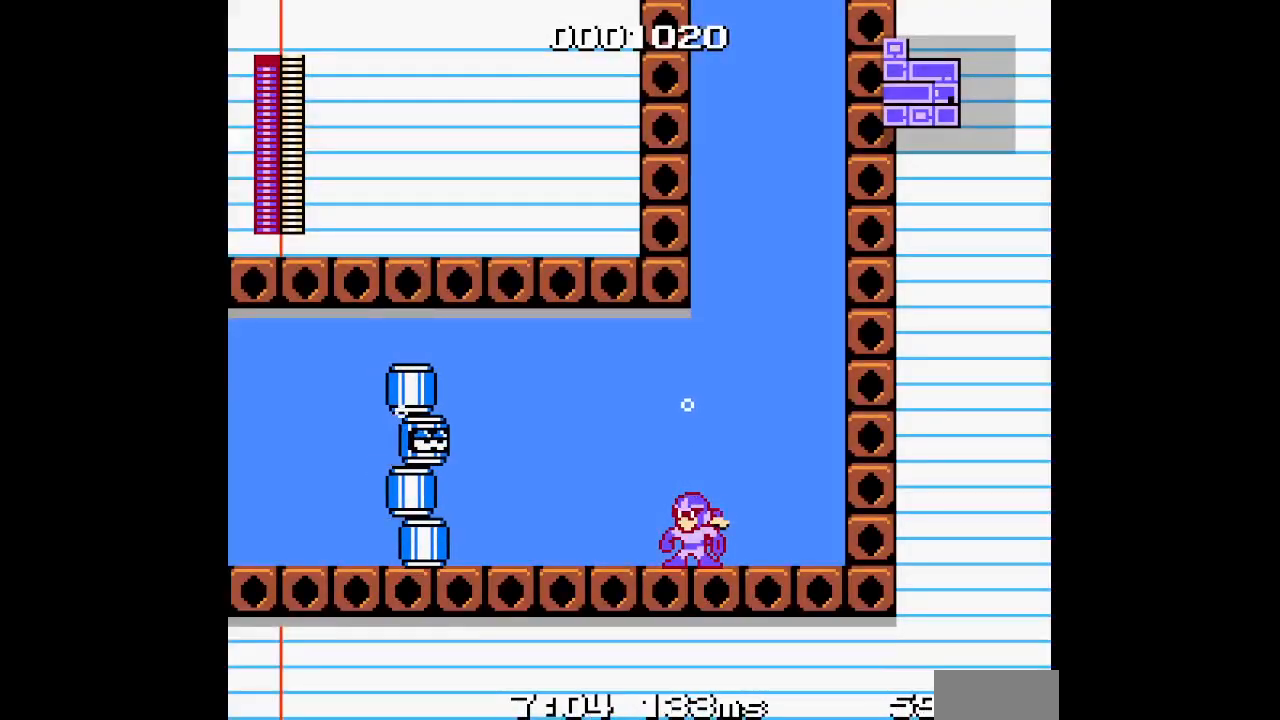
{"dt_ms": 500, "buttons": ["DPAD_LEFT"], "events": [[233, "DPAD_LEFT", "down"]]}
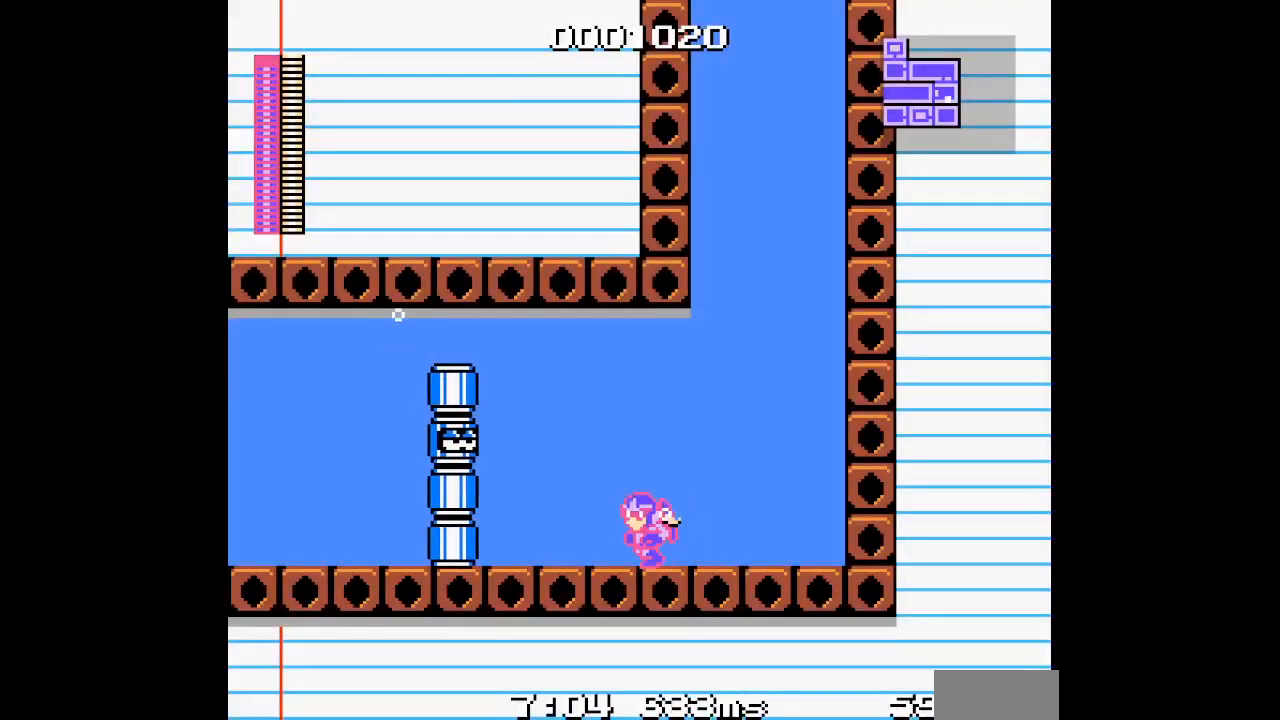
{"dt_ms": 500, "buttons": ["DPAD_LEFT"], "events": []}
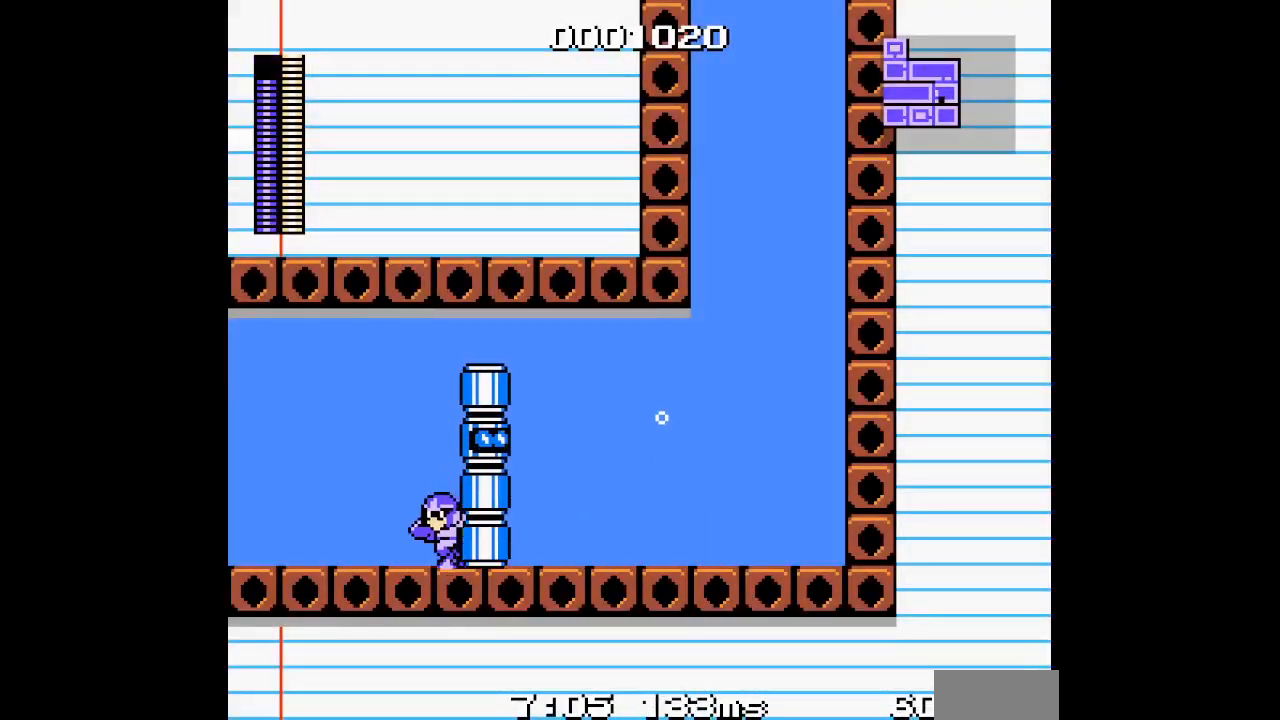
{"dt_ms": 500, "buttons": ["DPAD_LEFT"], "events": []}
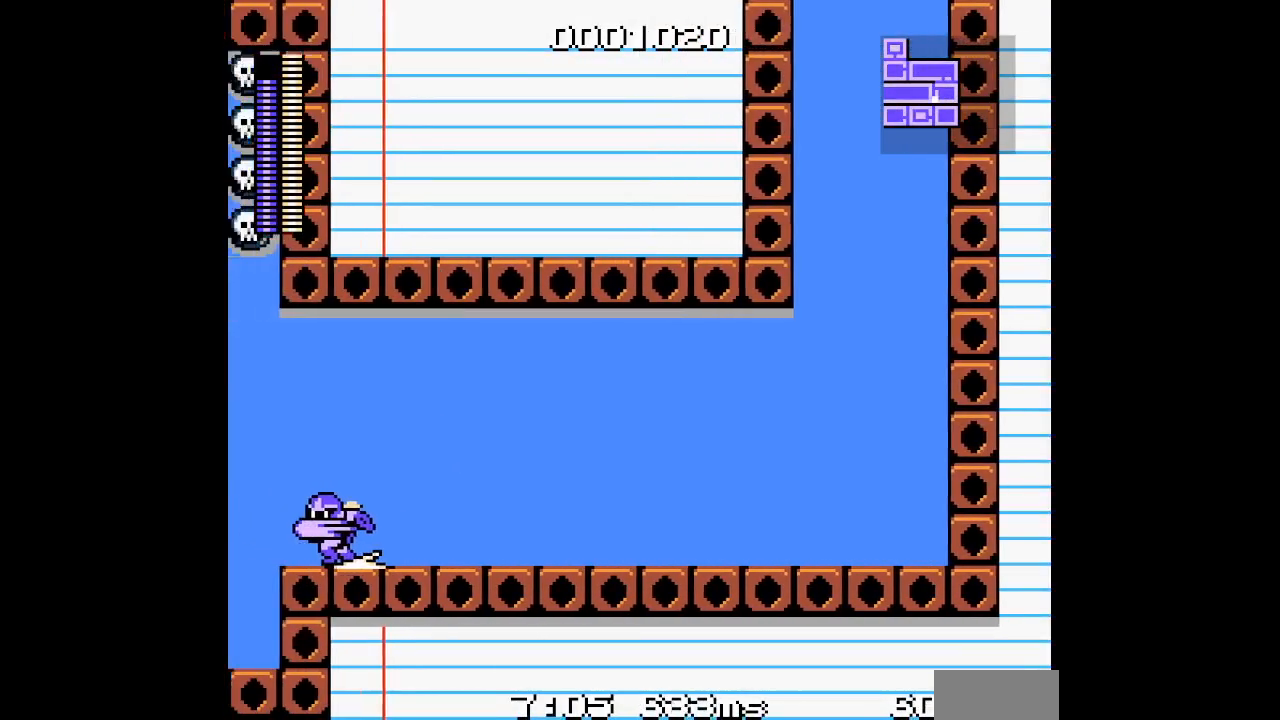
{"dt_ms": 500, "buttons": ["DPAD_LEFT"], "events": [[167, "L1", "down"], [183, "R1", "down"], [283, "R1", "up"], [317, "L1", "up"]]}
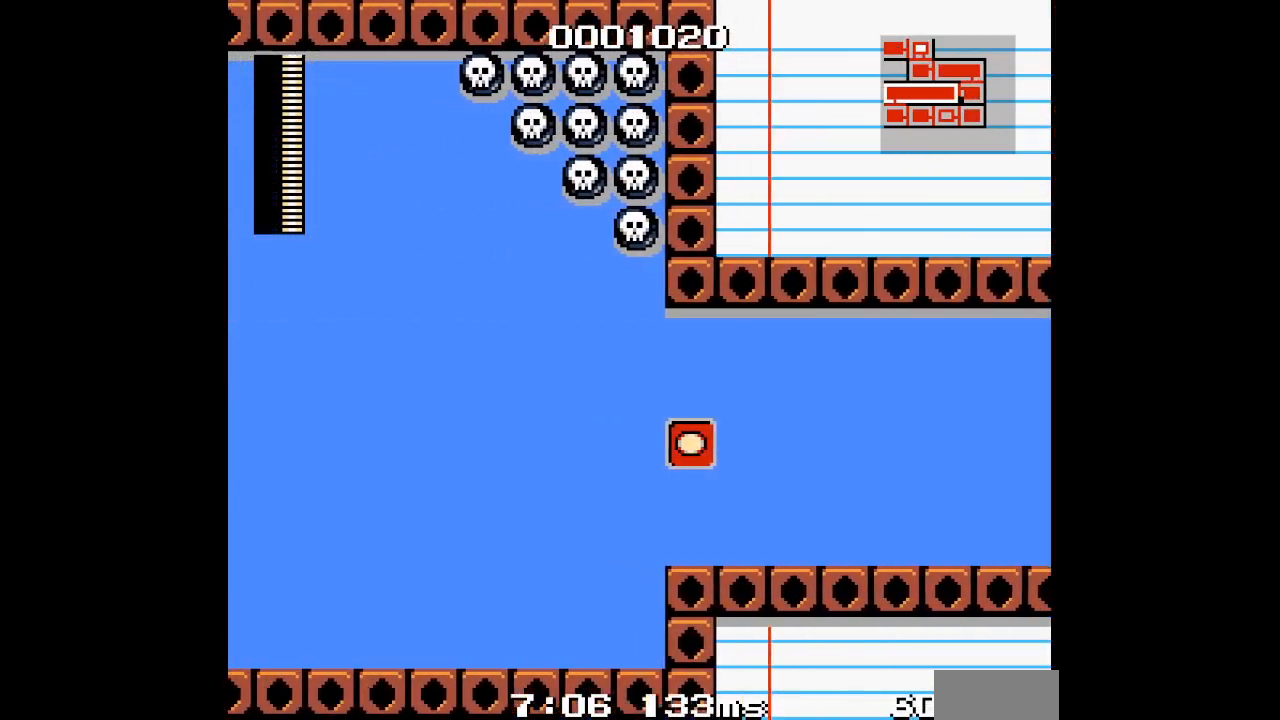
{"dt_ms": 500, "buttons": ["DPAD_LEFT"], "events": []}
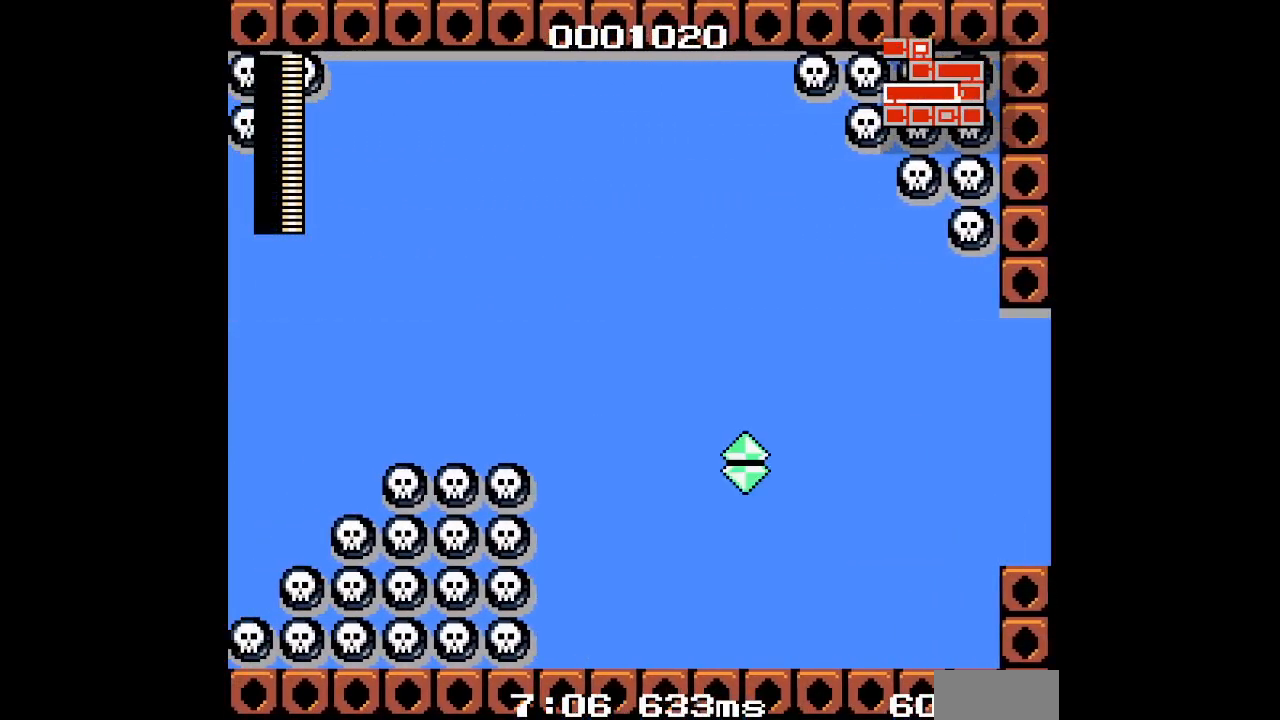
{"dt_ms": 500, "buttons": ["DPAD_LEFT"], "events": [[383, "DPAD_LEFT", "up"], [483, "DPAD_LEFT", "down"]]}
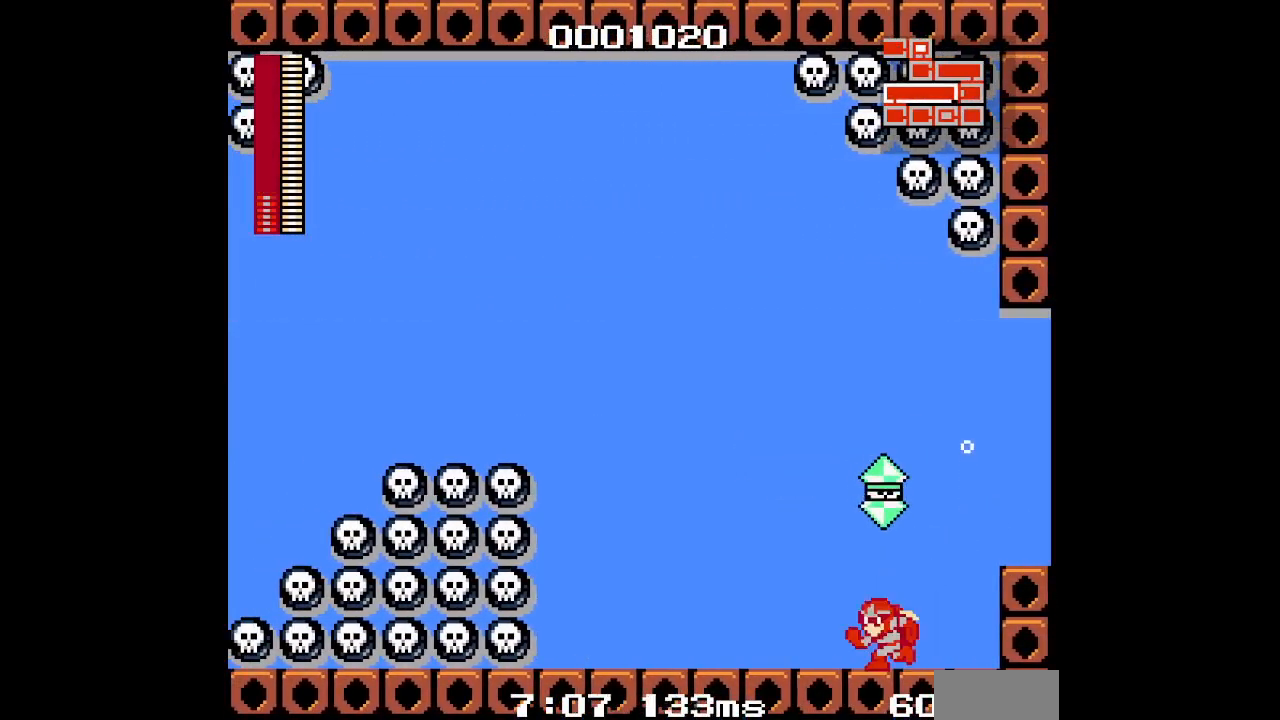
{"dt_ms": 500, "buttons": ["DPAD_LEFT"], "events": []}
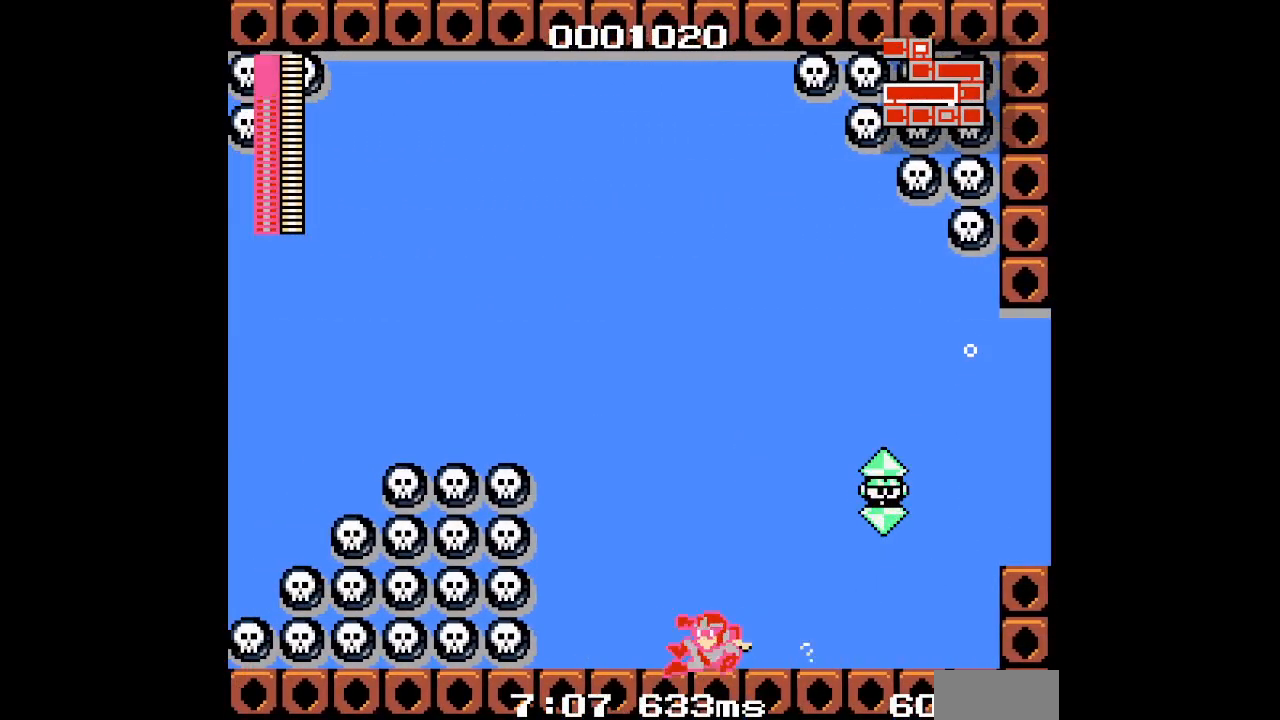
{"dt_ms": 500, "buttons": [], "events": [[200, "DPAD_LEFT", "up"], [217, "DPAD_RIGHT", "down"], [300, "DPAD_RIGHT", "up"]]}
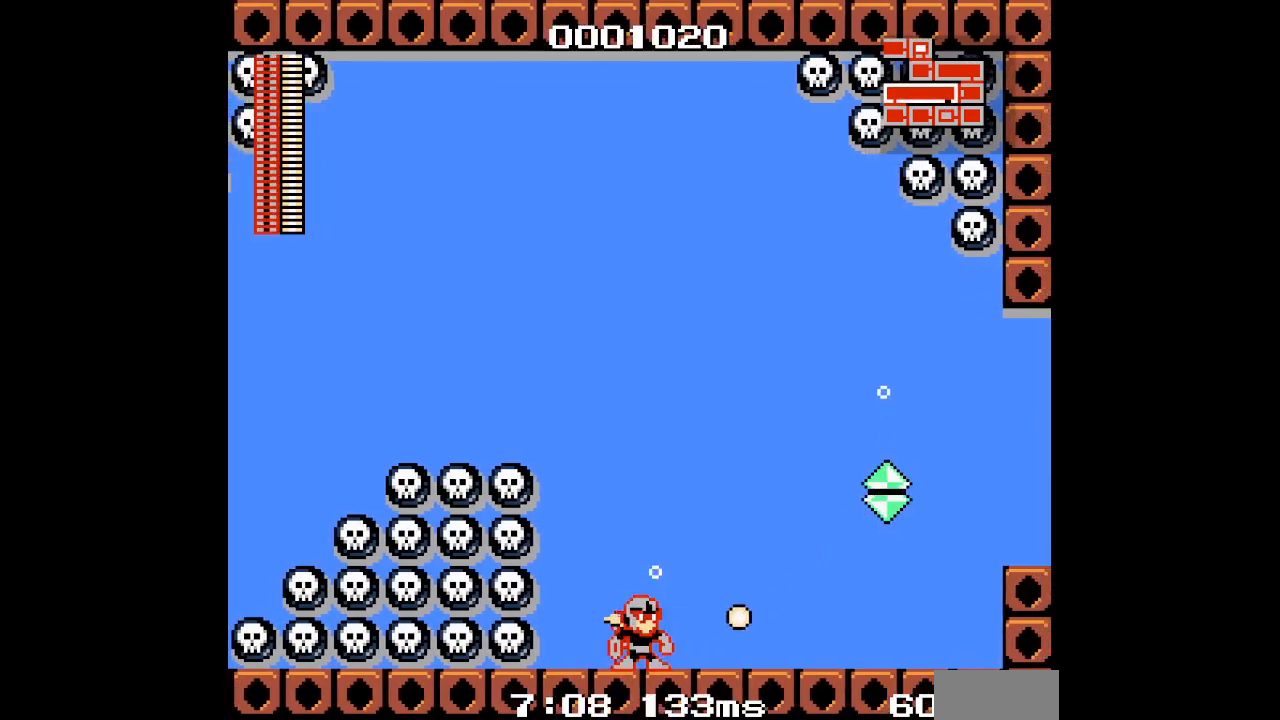
{"dt_ms": 500, "buttons": []}